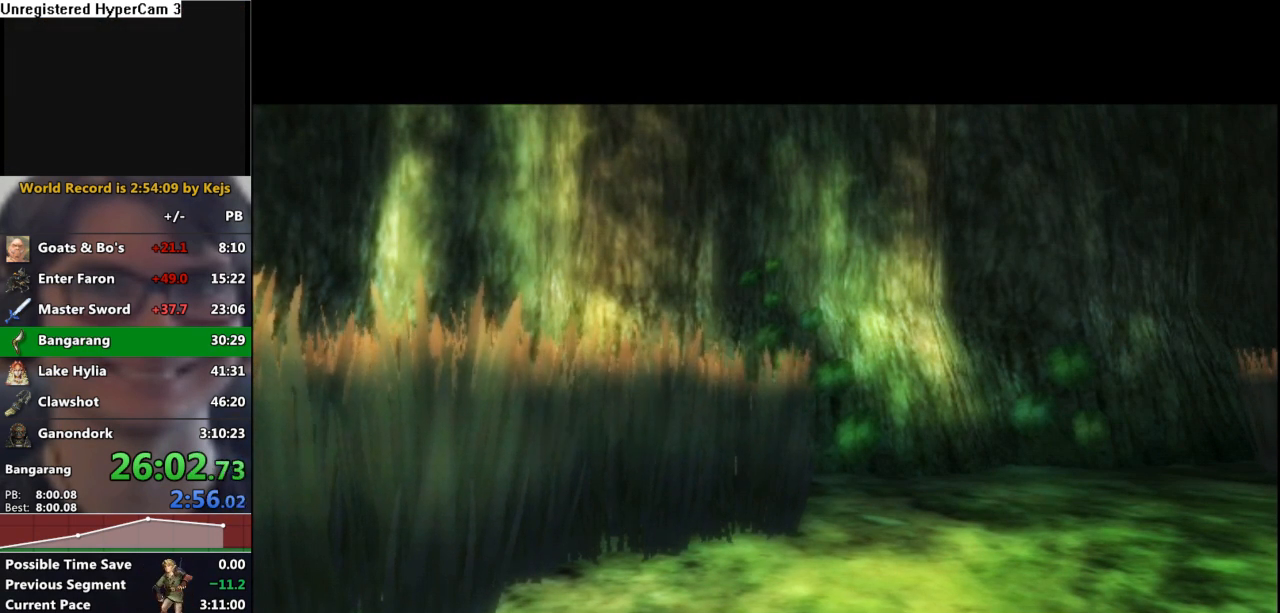
Gameplay with a controller (Nintendo layout); each line is a JSON object with the inputs held at the frame after it. "events" lists button and stick changes between this image and that frame as [ms after this image, input, new state], when the widget could be followed in between. Not read: L3 R3 START.
{"buttons": [], "left_stick": "up-right", "right_stick": "center", "events": [[33, "left_stick", "up-right"], [217, "A", "down"], [317, "A", "up"], [433, "A", "down"], [500, "A", "up"]]}
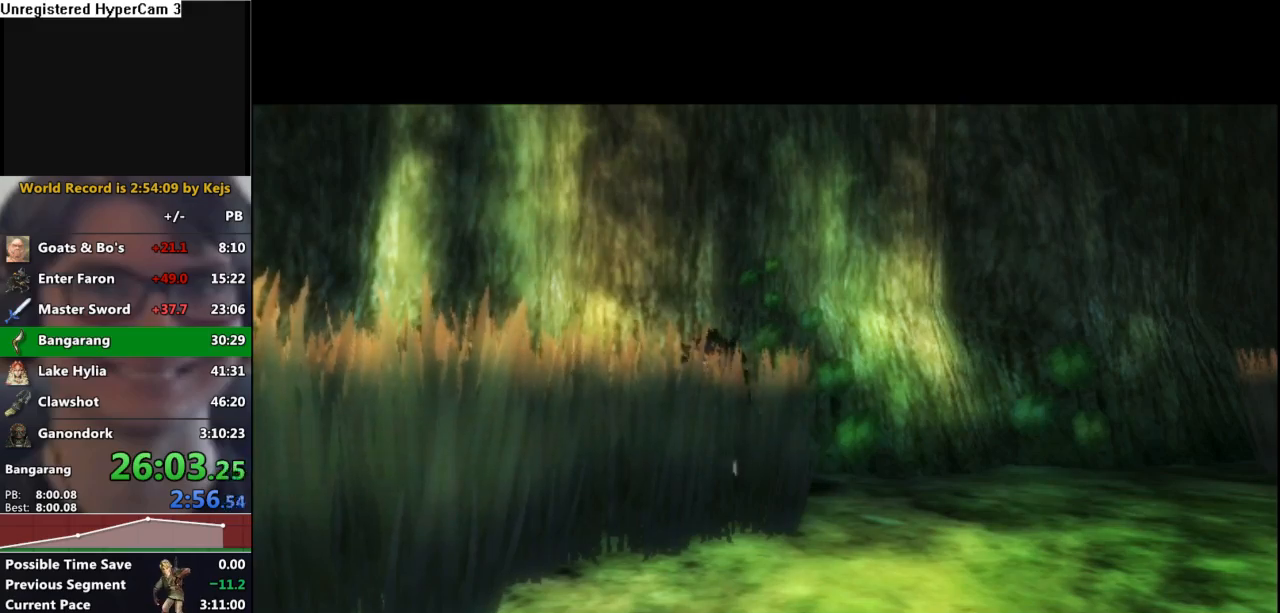
{"buttons": ["A"], "left_stick": "up-right", "right_stick": "center", "events": [[117, "A", "down"], [167, "A", "up"], [300, "A", "down"], [350, "A", "up"], [467, "A", "down"]]}
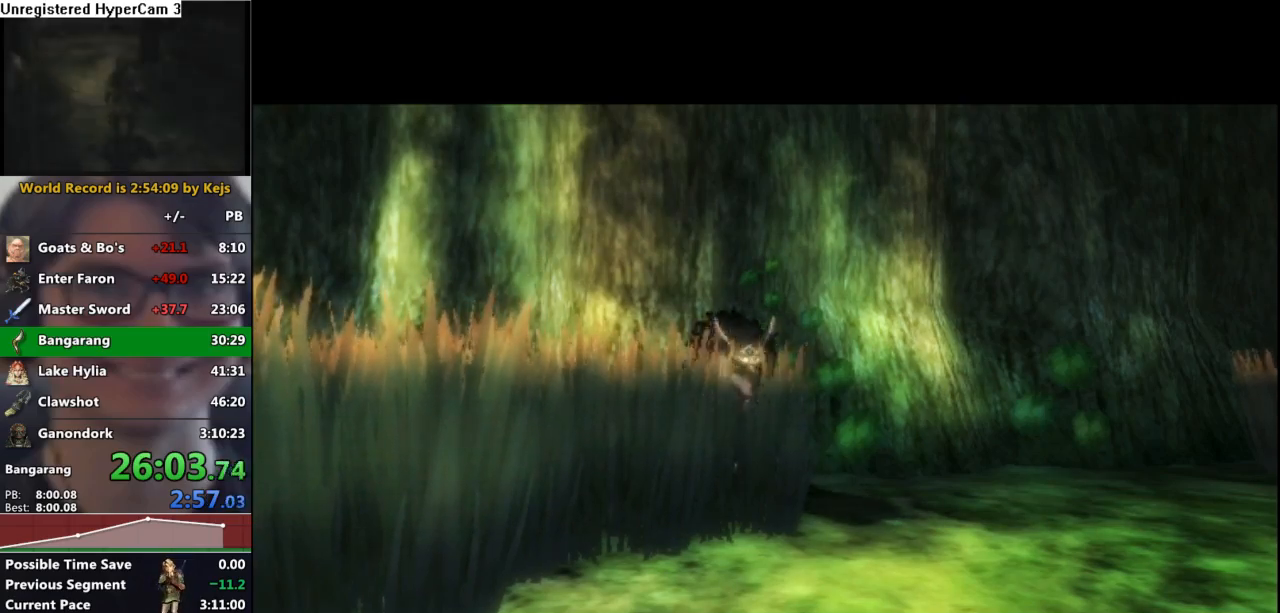
{"buttons": [], "left_stick": "up-right", "right_stick": "center", "events": [[33, "A", "up"], [117, "A", "down"], [167, "A", "up"], [283, "A", "down"], [350, "A", "up"], [417, "A", "down"], [483, "A", "up"]]}
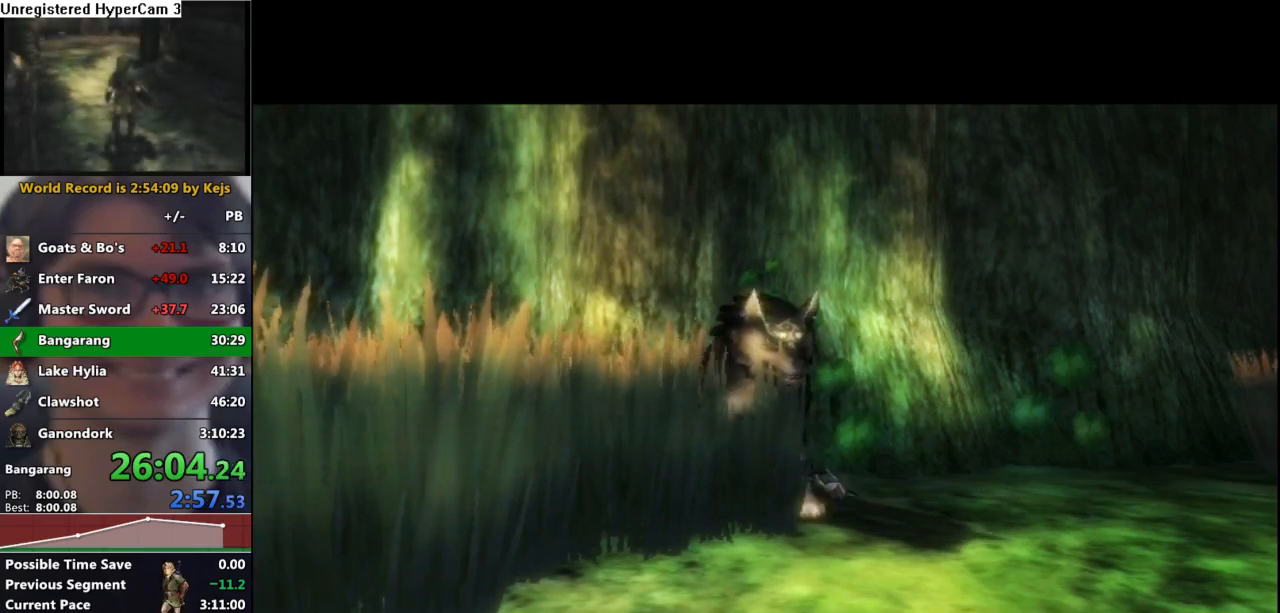
{"buttons": [], "left_stick": "up-right", "right_stick": "center", "events": [[83, "A", "down"], [133, "A", "up"], [217, "A", "down"], [283, "A", "up"], [383, "A", "down"], [450, "A", "up"]]}
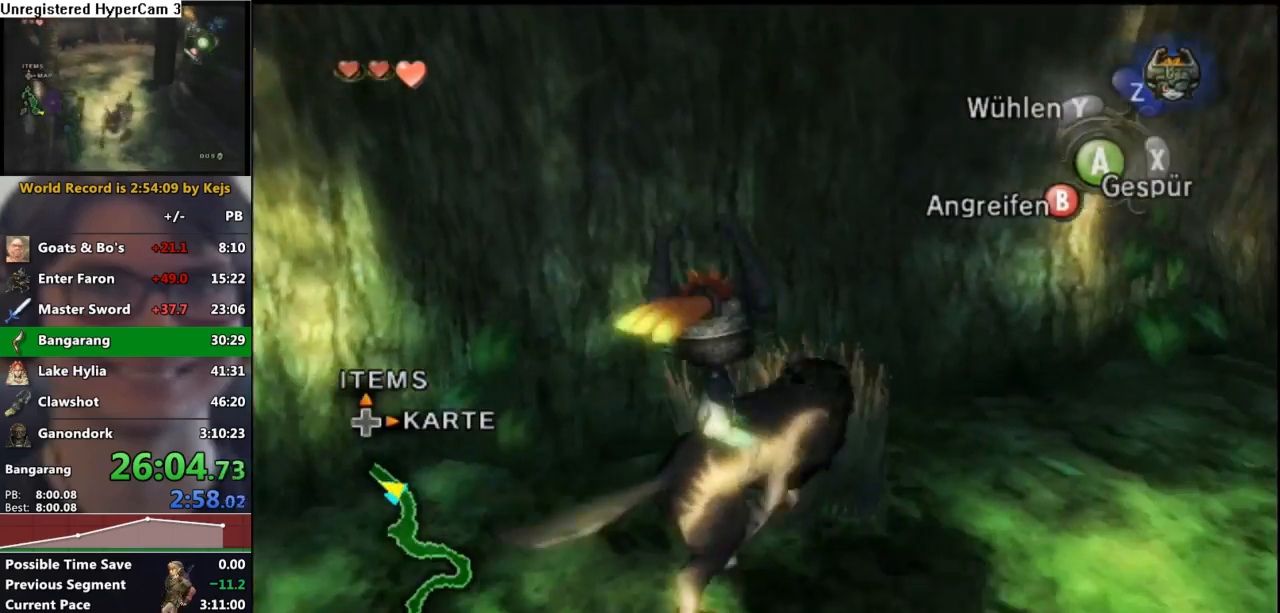
{"buttons": [], "left_stick": "up-right", "right_stick": "center", "events": [[50, "A", "down"], [117, "A", "up"], [200, "A", "down"], [267, "A", "up"], [350, "A", "down"], [417, "A", "up"]]}
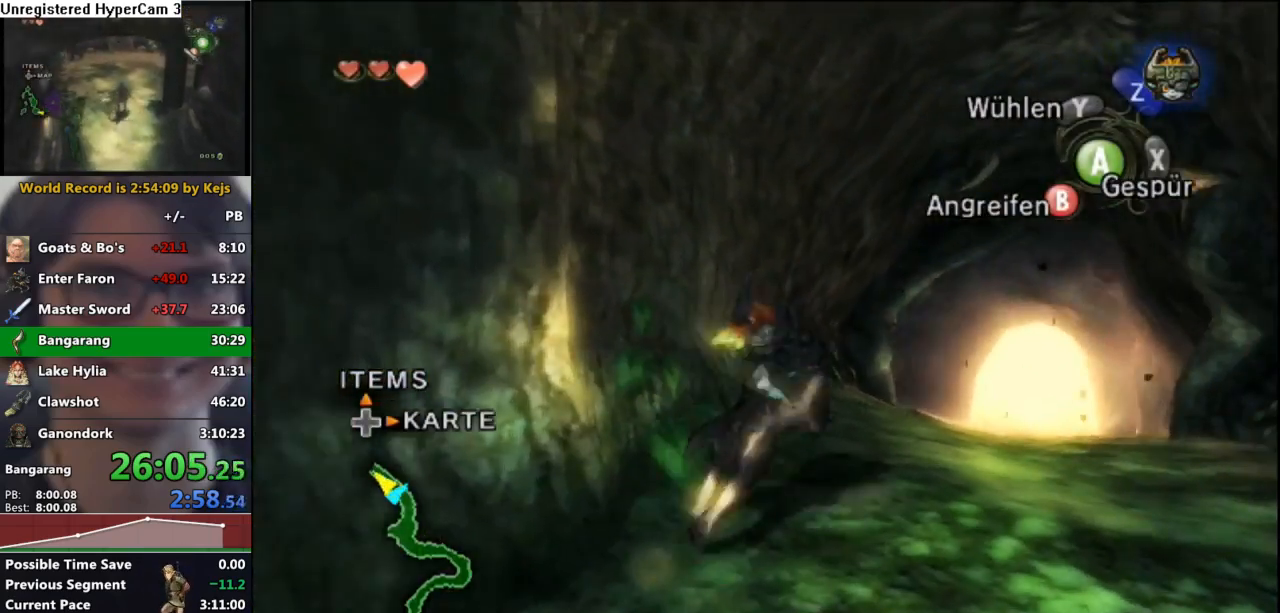
{"buttons": ["A"], "left_stick": "up", "right_stick": "center", "events": [[17, "A", "down"], [83, "A", "up"], [117, "left_stick", "up"], [167, "A", "down"], [233, "A", "up"], [333, "A", "down"], [383, "A", "up"], [450, "A", "down"]]}
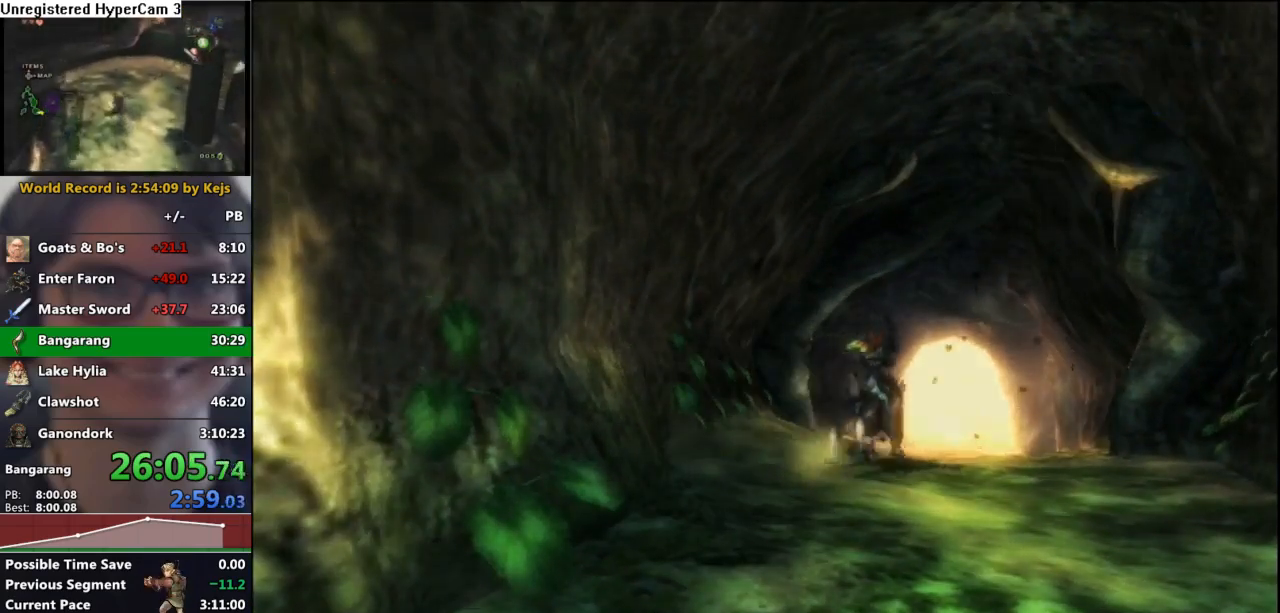
{"buttons": [], "left_stick": "center", "right_stick": "center", "events": [[50, "A", "up"], [300, "left_stick", "center"]]}
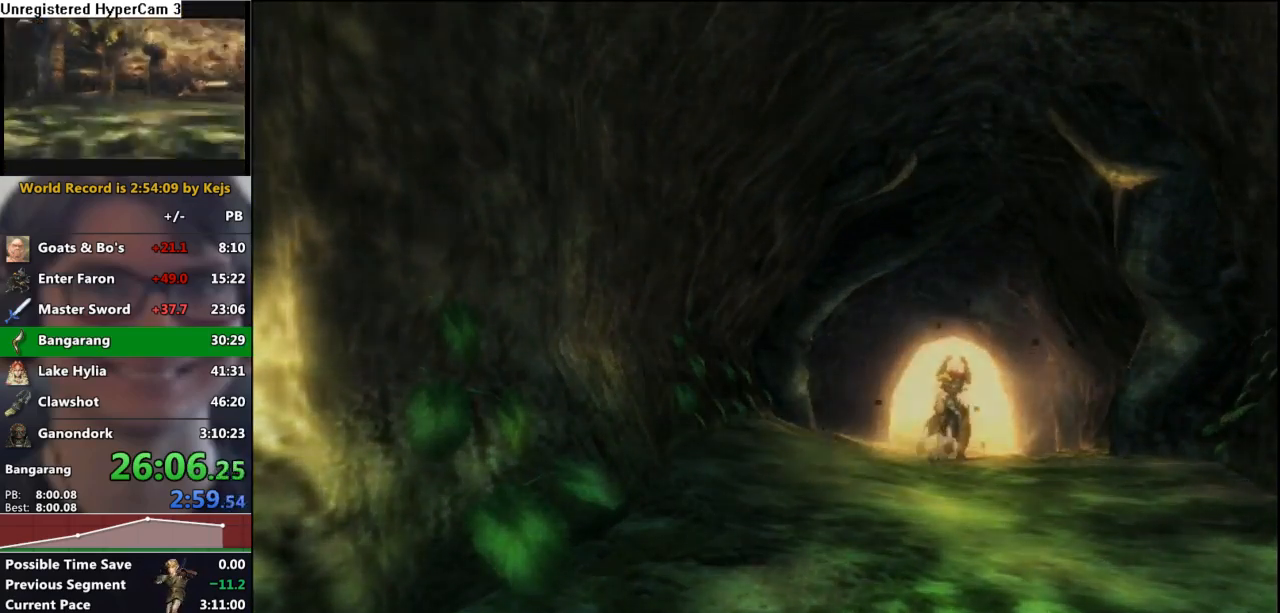
{"buttons": [], "left_stick": "center", "right_stick": "center", "events": []}
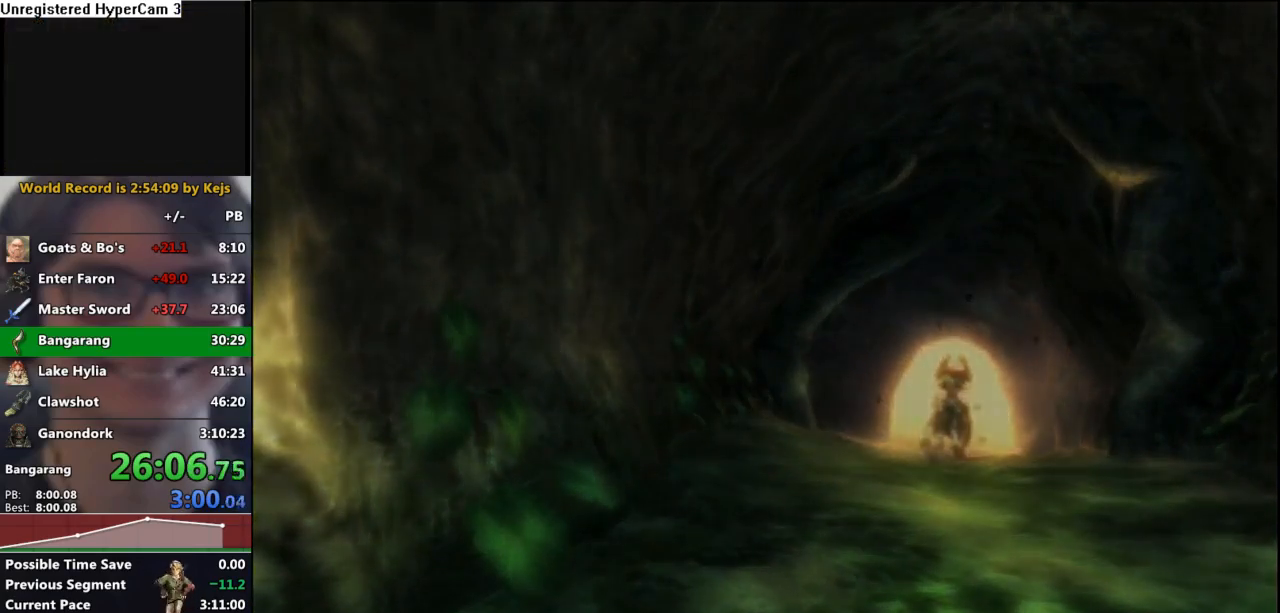
{"buttons": [], "left_stick": "center", "right_stick": "center", "events": []}
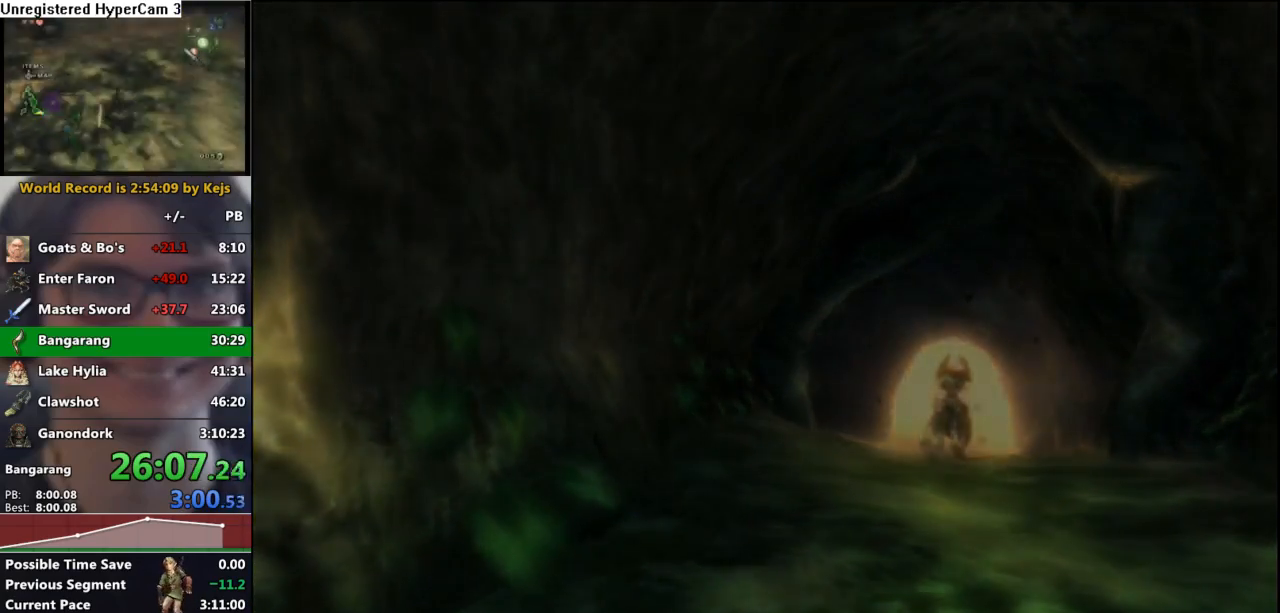
{"buttons": [], "left_stick": "center", "right_stick": "center", "events": []}
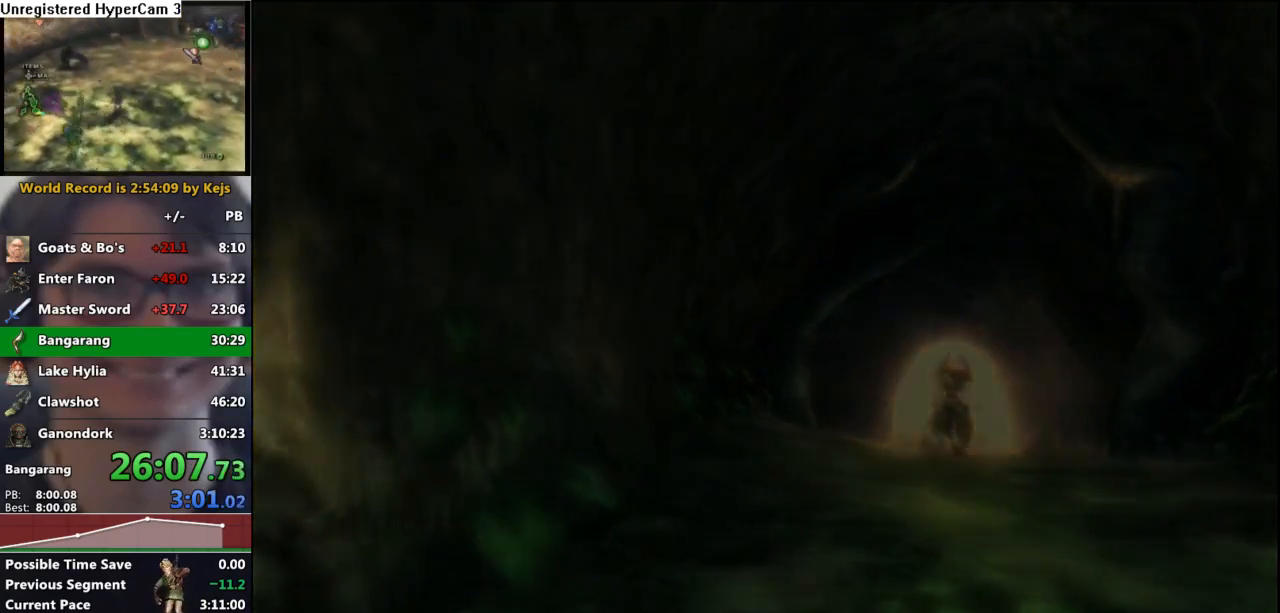
{"buttons": [], "left_stick": "center", "right_stick": "center", "events": []}
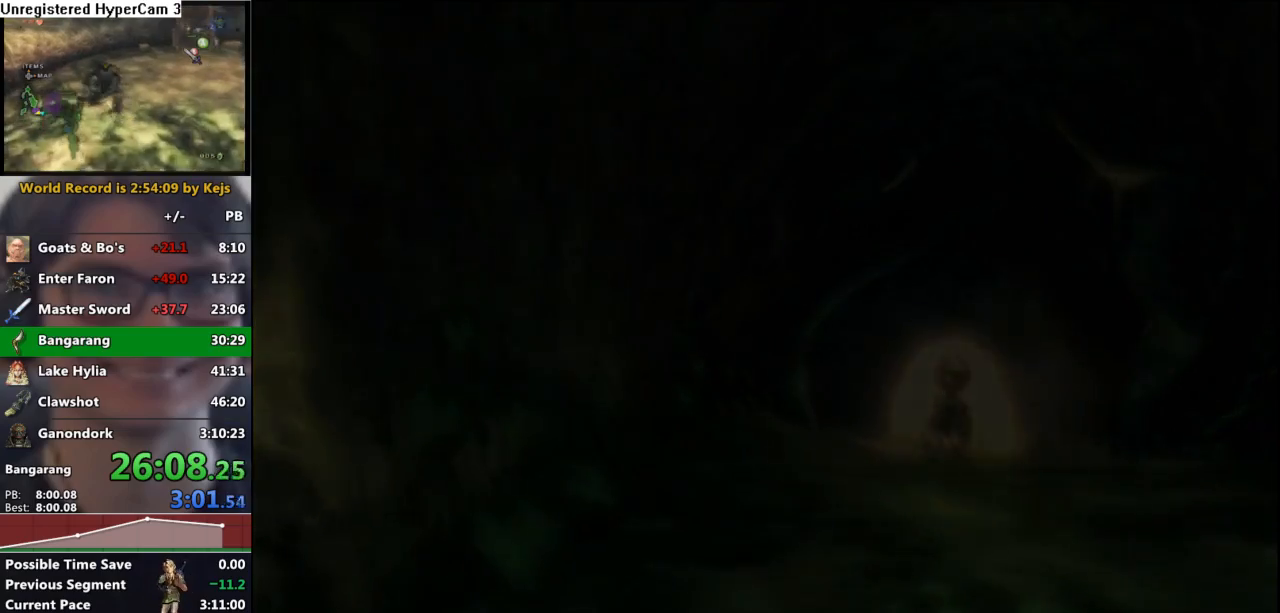
{"buttons": [], "left_stick": "center", "right_stick": "center", "events": []}
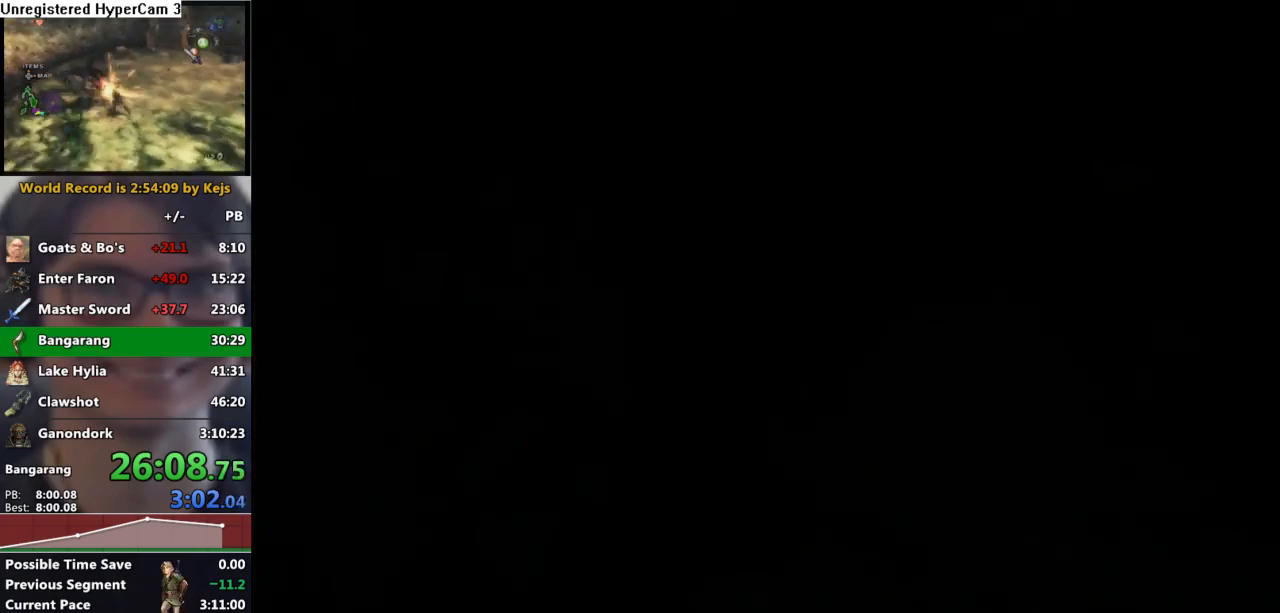
{"buttons": [], "left_stick": "center", "right_stick": "center", "events": []}
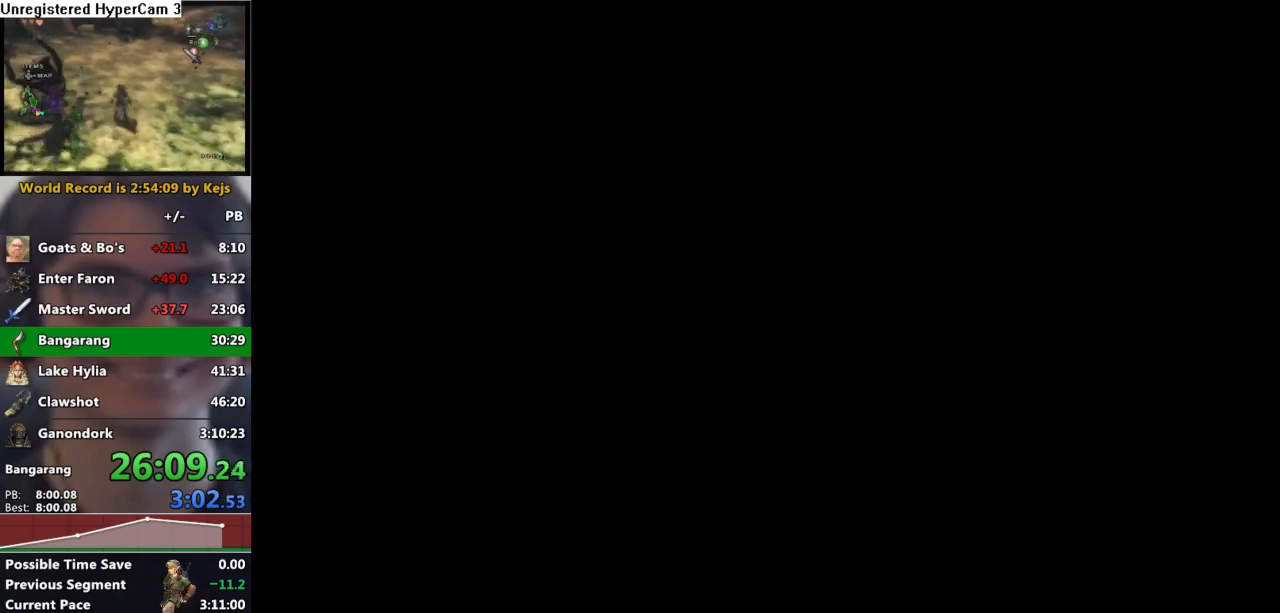
{"buttons": [], "left_stick": "center", "right_stick": "center", "events": []}
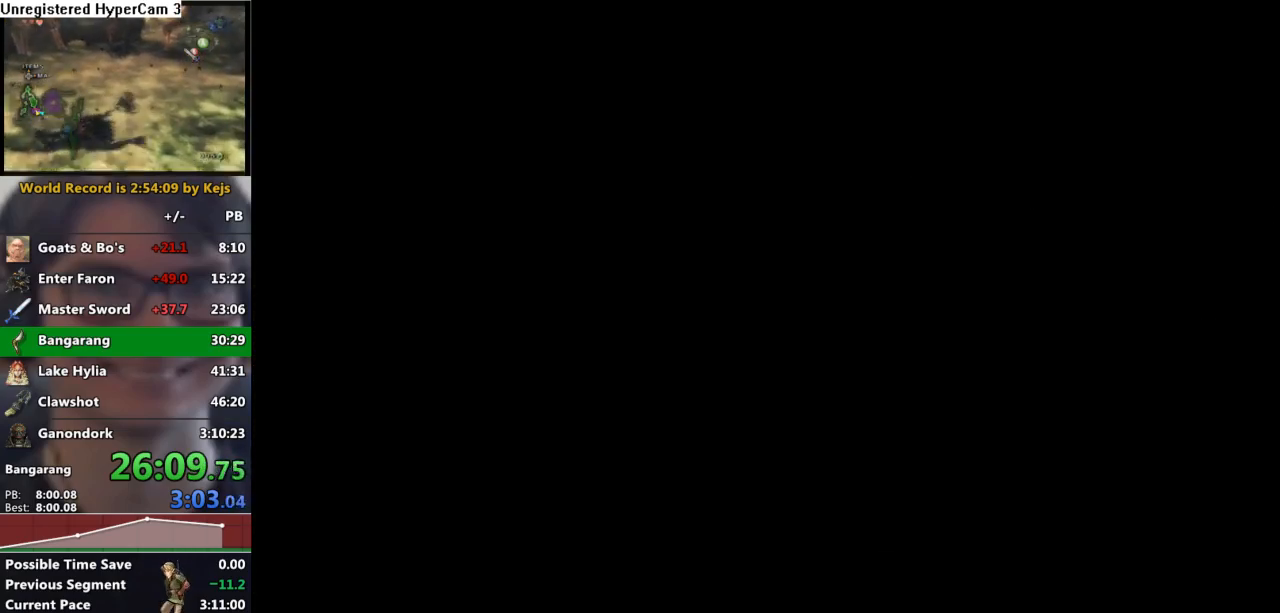
{"buttons": [], "left_stick": "center", "right_stick": "center", "events": []}
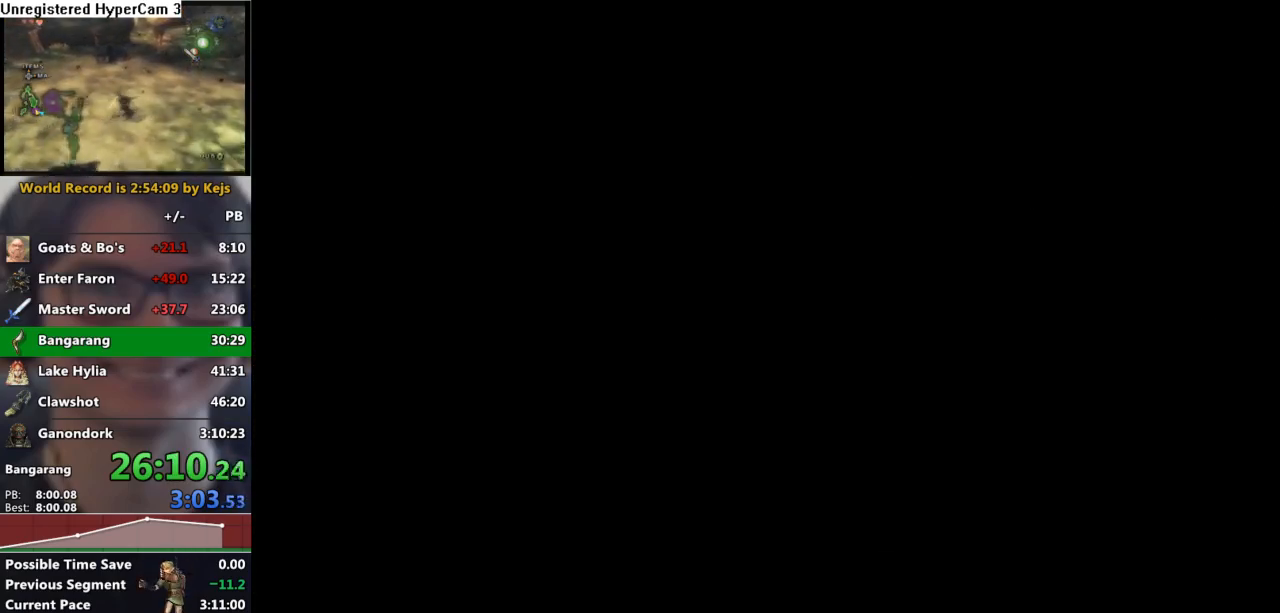
{"buttons": [], "left_stick": "up", "right_stick": "center", "events": [[283, "left_stick", "up"], [400, "A", "down"], [467, "A", "up"]]}